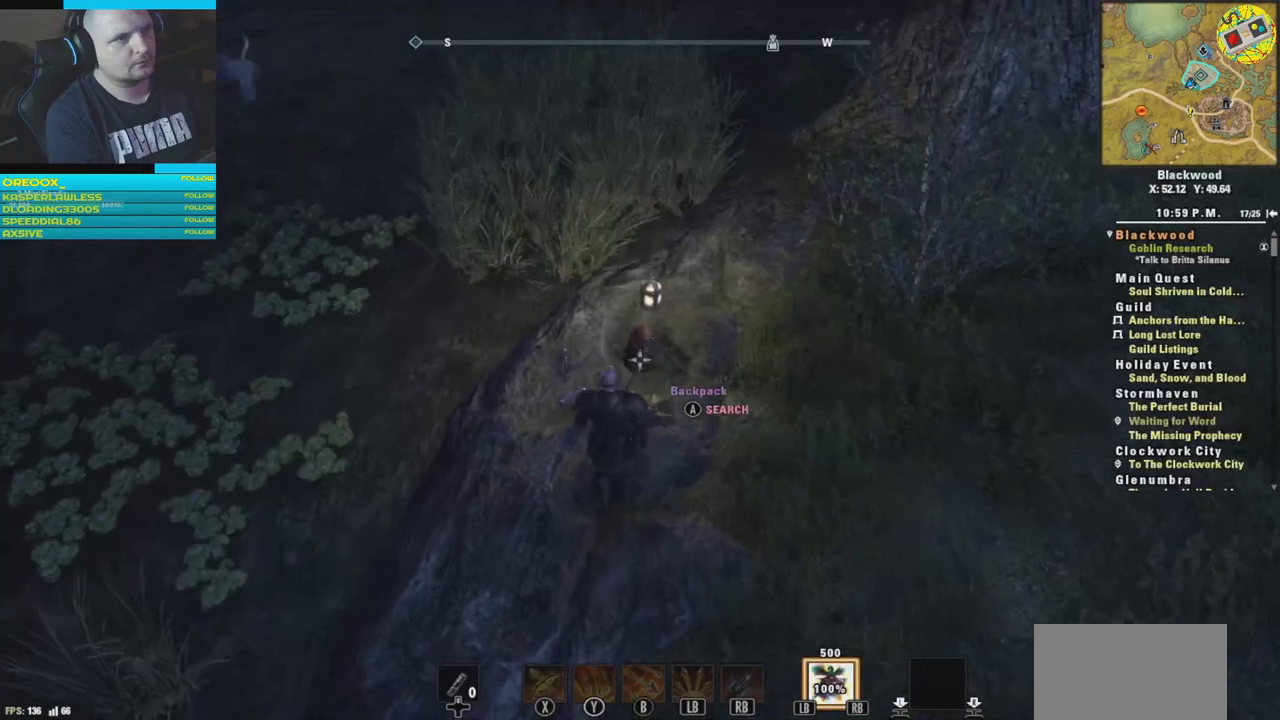
Gameplay with a controller (Xbox layout); each line is a JSON object with the inputs held at the frame after it. "events" lists button and stick changes between this image and that frame as [ms after this image, input, new state], when the widget could be followed in between.
{"buttons": [], "left_stick": "center", "right_stick": "center", "events": [[100, "A", "down"], [184, "A", "up"]]}
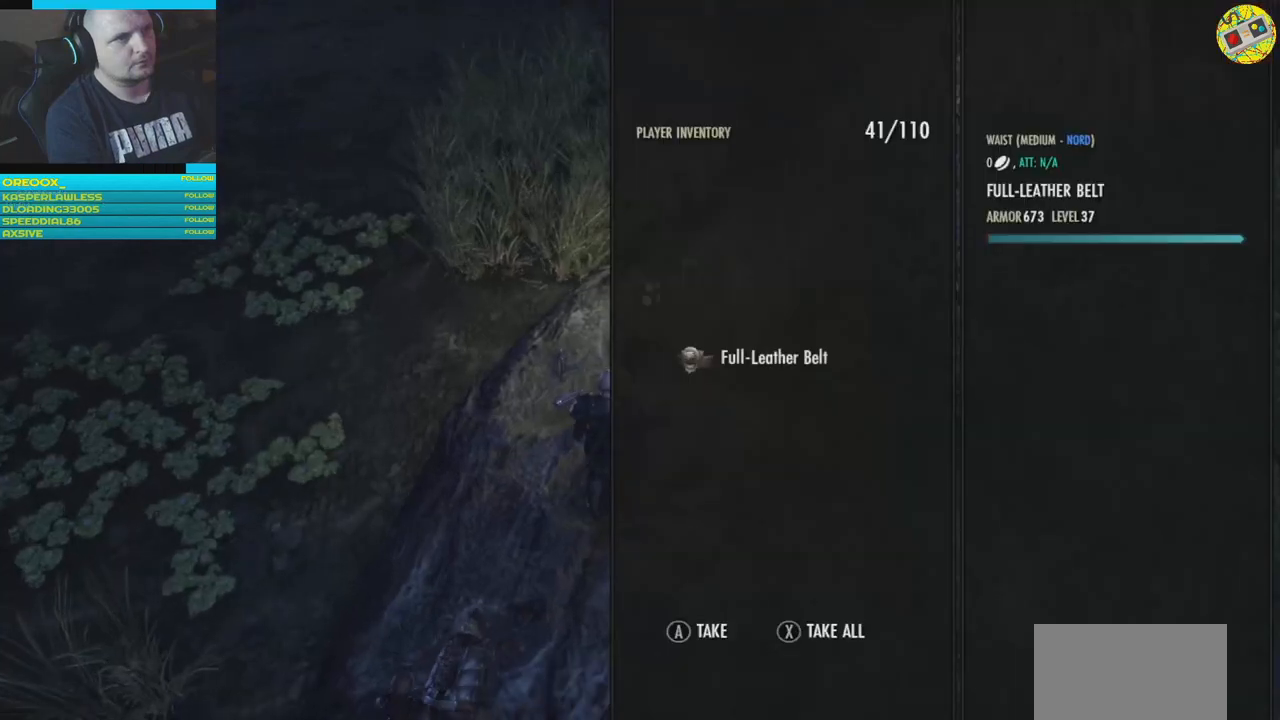
{"buttons": [], "left_stick": "center", "right_stick": "center", "events": [[200, "A", "down"], [300, "A", "up"]]}
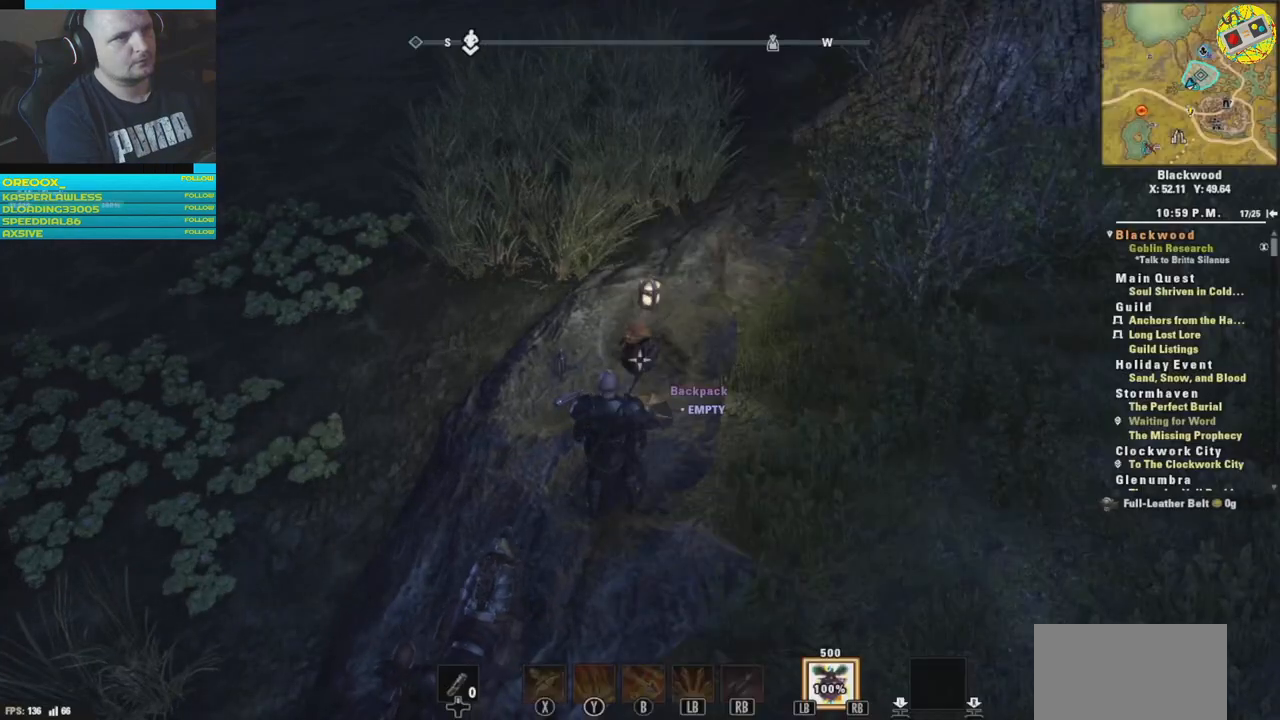
{"buttons": [], "left_stick": "left", "right_stick": "center", "events": [[284, "left_stick", "left"], [284, "right_stick", "down-left"], [501, "right_stick", "center"]]}
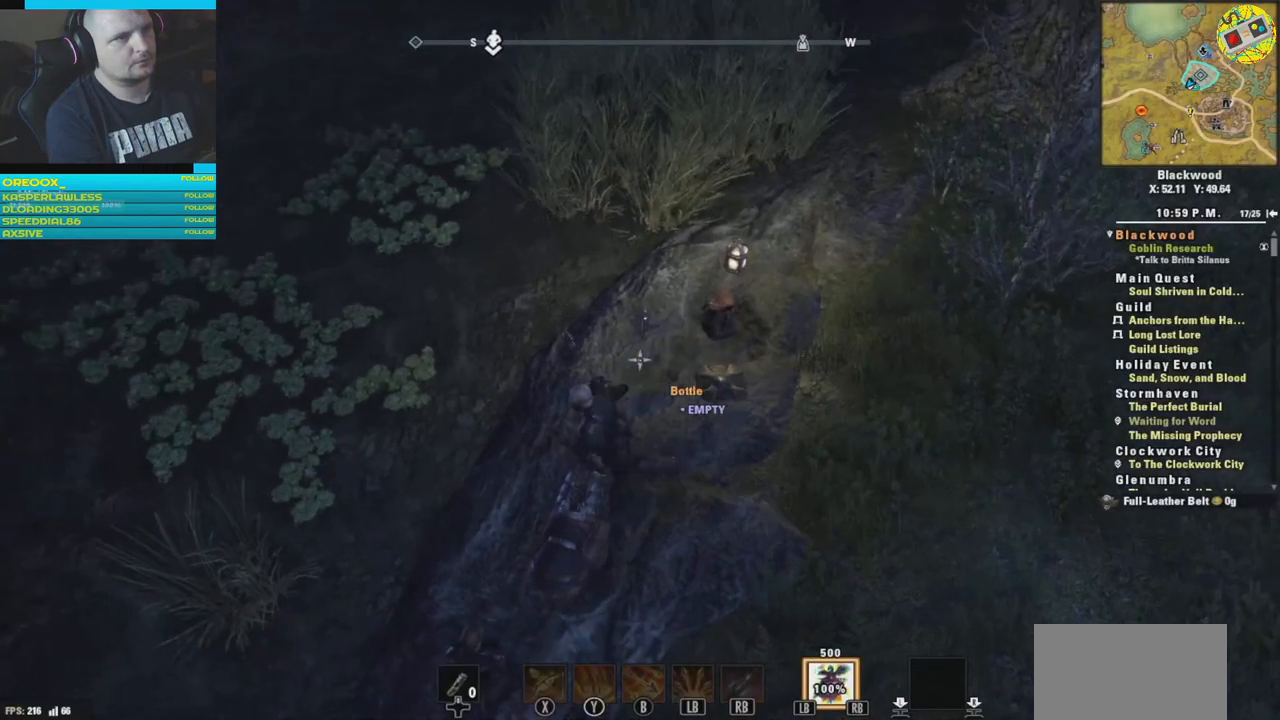
{"buttons": [], "left_stick": "center", "right_stick": "center", "events": [[50, "left_stick", "center"], [400, "A", "down"], [467, "A", "up"]]}
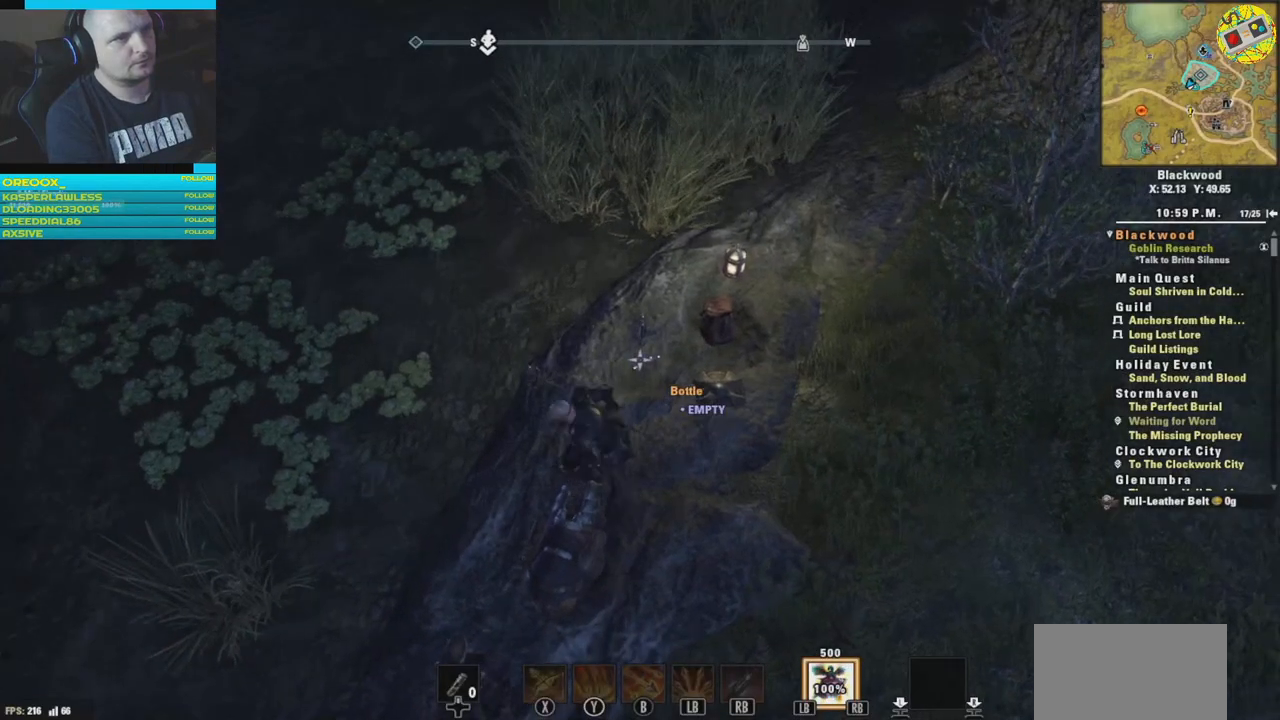
{"buttons": [], "left_stick": "center", "right_stick": "center", "events": []}
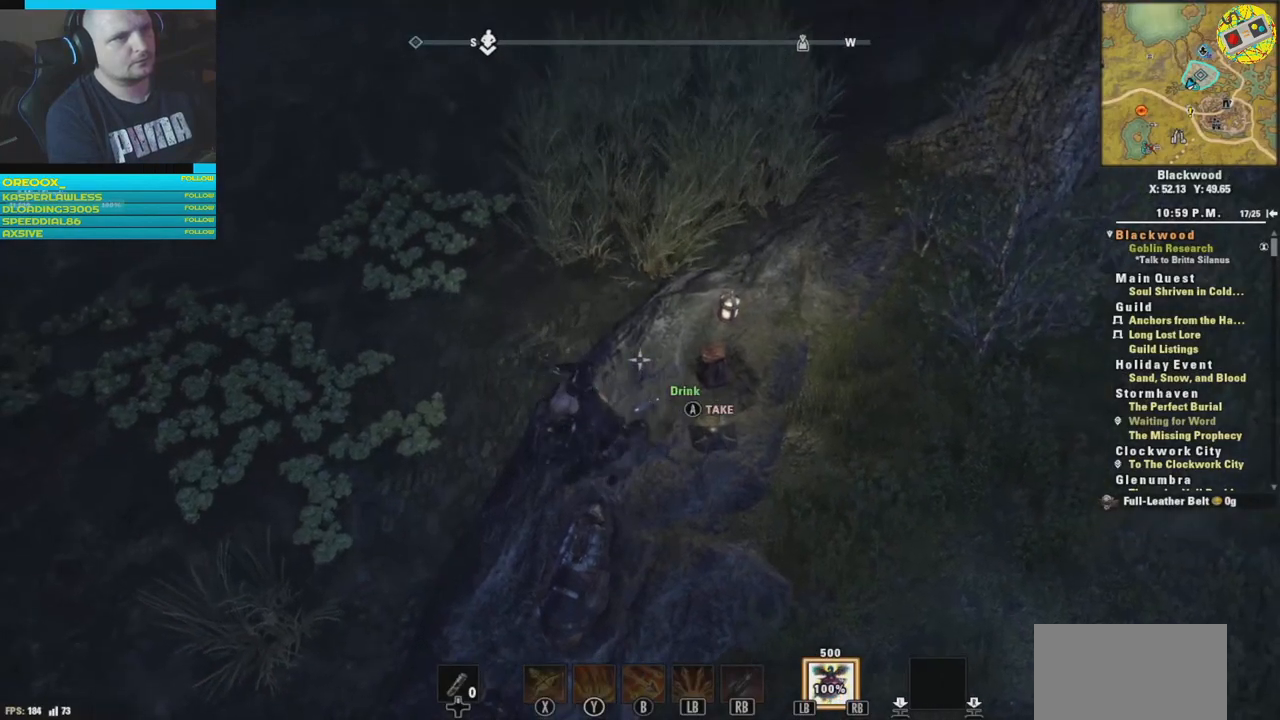
{"buttons": [], "left_stick": "center", "right_stick": "center", "events": [[283, "left_stick", "up-right"], [433, "left_stick", "center"]]}
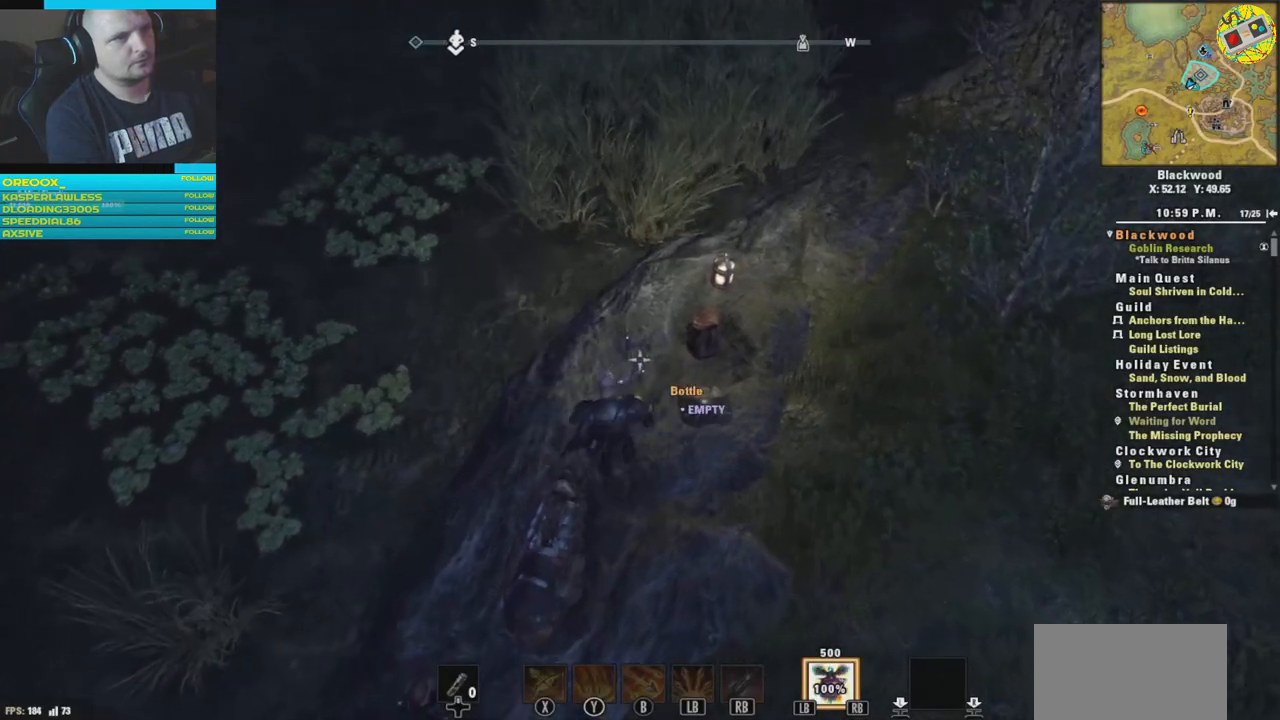
{"buttons": [], "left_stick": "center", "right_stick": "center", "events": [[300, "right_stick", "down-left"], [451, "right_stick", "center"]]}
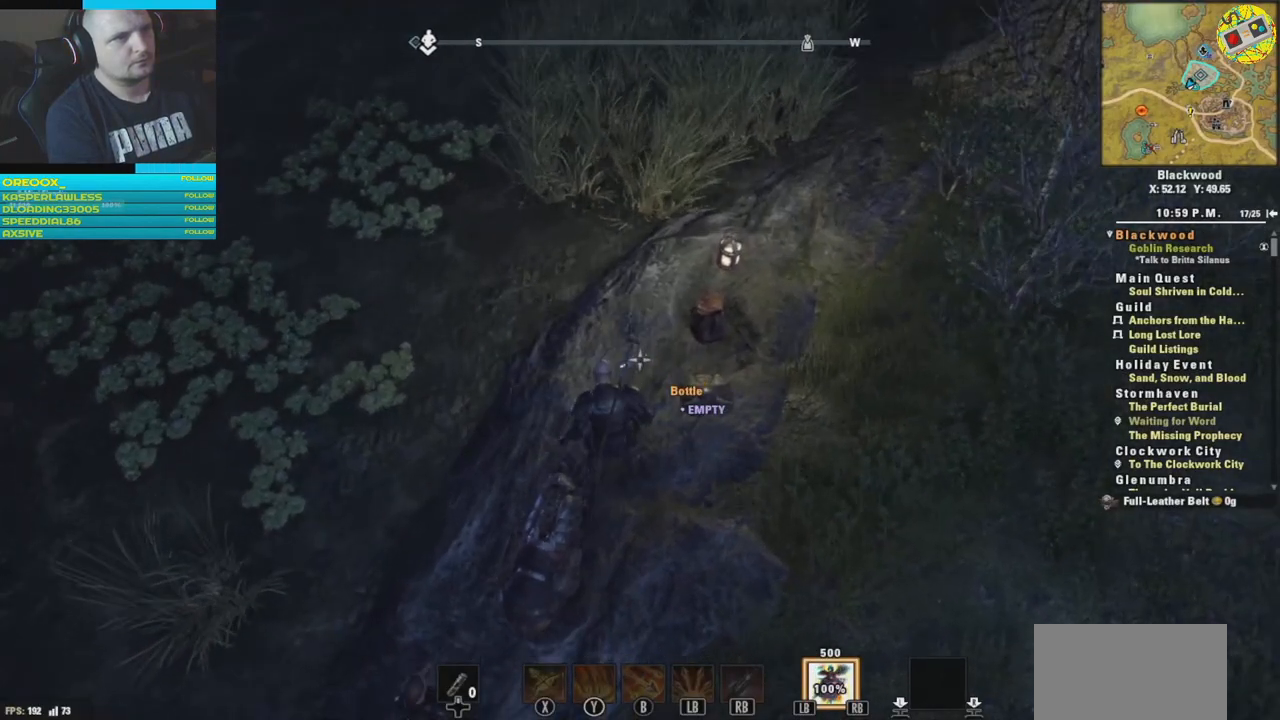
{"buttons": [], "left_stick": "center", "right_stick": "left", "events": [[267, "right_stick", "up"], [400, "right_stick", "left"]]}
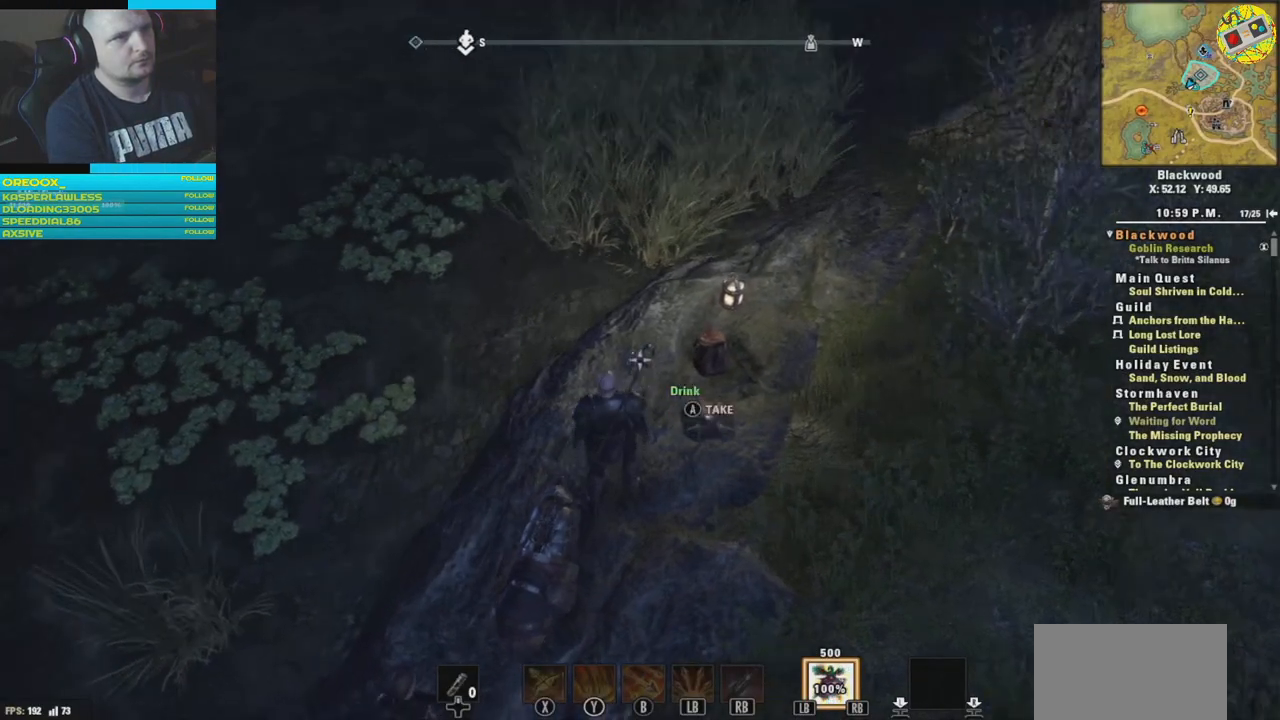
{"buttons": [], "left_stick": "center", "right_stick": "center", "events": [[184, "right_stick", "center"], [417, "A", "down"], [501, "A", "up"]]}
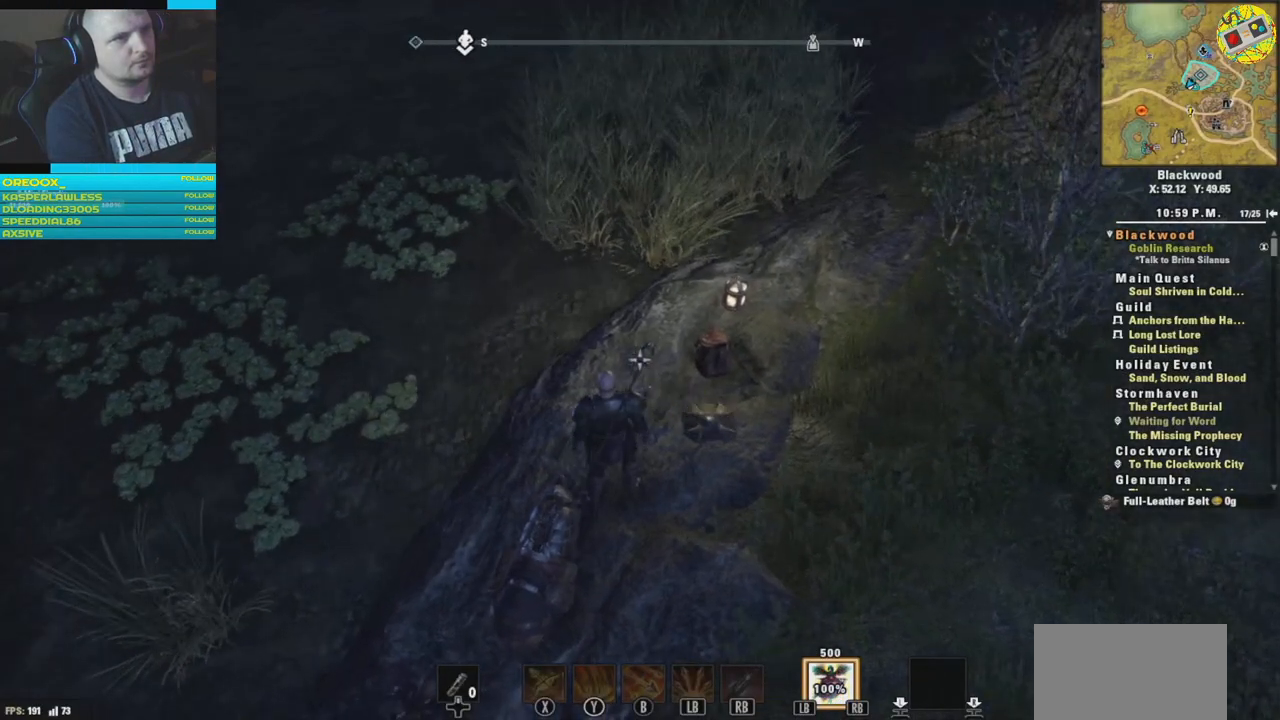
{"buttons": [], "left_stick": "down-right", "right_stick": "down-right", "events": [[283, "right_stick", "down-right"], [383, "left_stick", "down-right"]]}
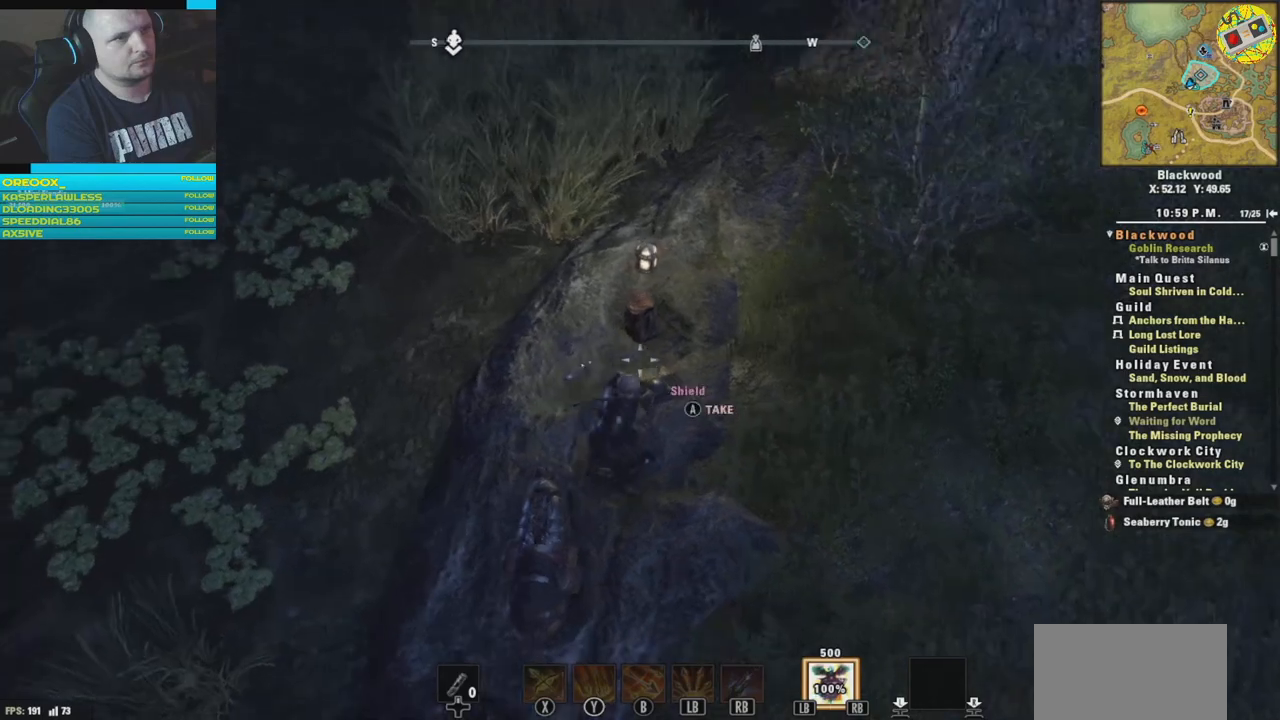
{"buttons": [], "left_stick": "center", "right_stick": "center", "events": [[17, "left_stick", "center"], [34, "right_stick", "center"], [401, "A", "down"], [501, "A", "up"]]}
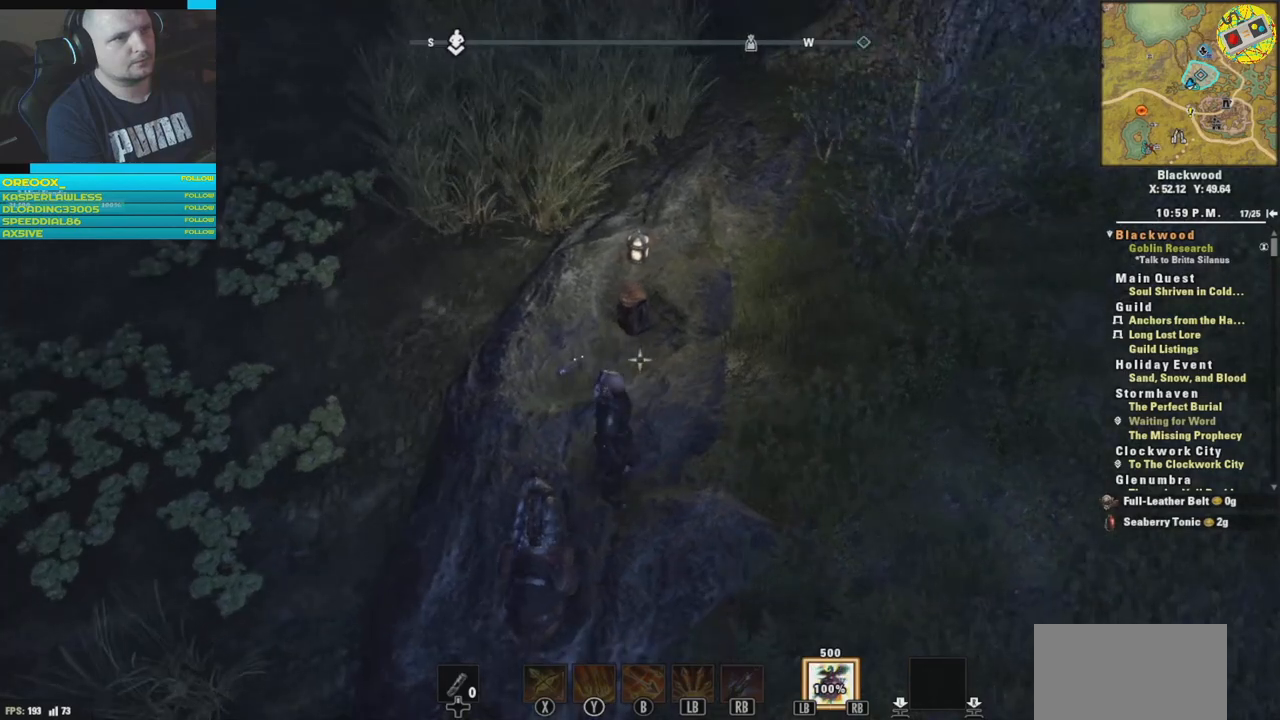
{"buttons": [], "left_stick": "center", "right_stick": "up", "events": [[367, "right_stick", "up"]]}
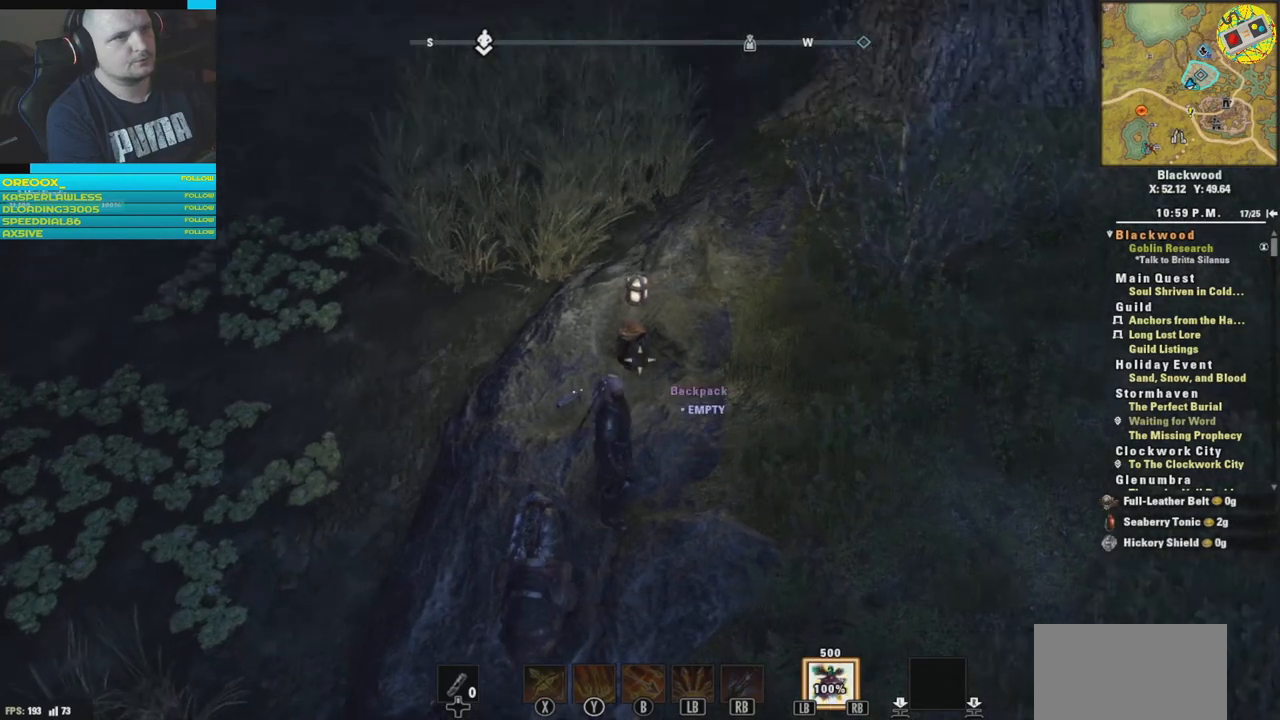
{"buttons": [], "left_stick": "center", "right_stick": "down", "events": [[184, "right_stick", "center"], [267, "left_stick", "up"], [417, "left_stick", "center"], [467, "right_stick", "down"]]}
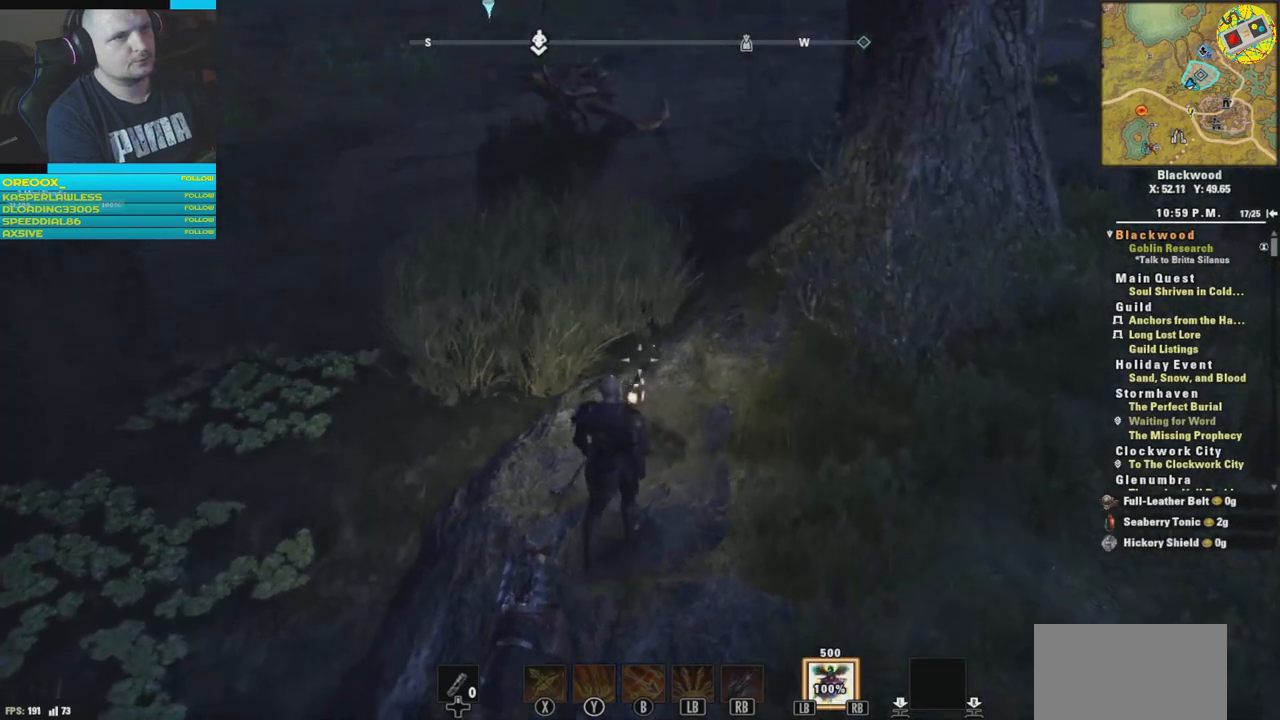
{"buttons": [], "left_stick": "up-left", "right_stick": "center", "events": [[83, "right_stick", "center"], [417, "left_stick", "up-left"]]}
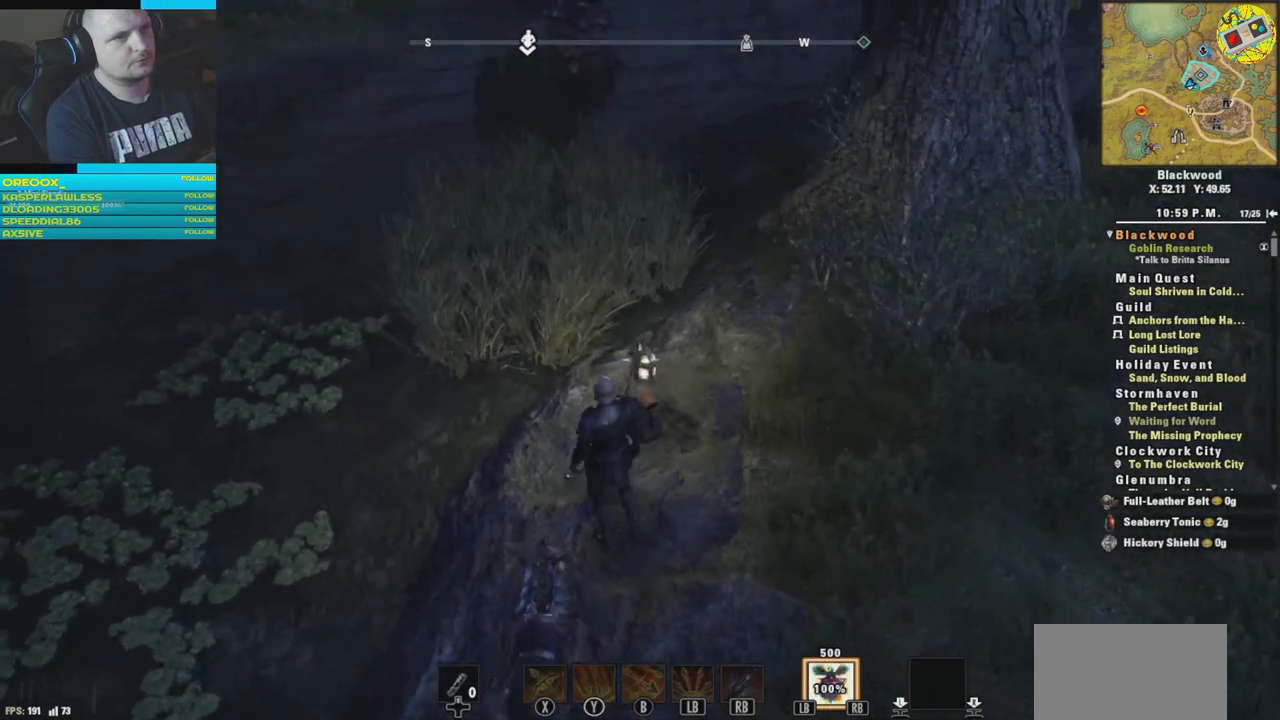
{"buttons": ["R1"], "left_stick": "up", "right_stick": "up", "events": [[50, "right_stick", "up"], [184, "left_stick", "up"], [467, "R1", "down"]]}
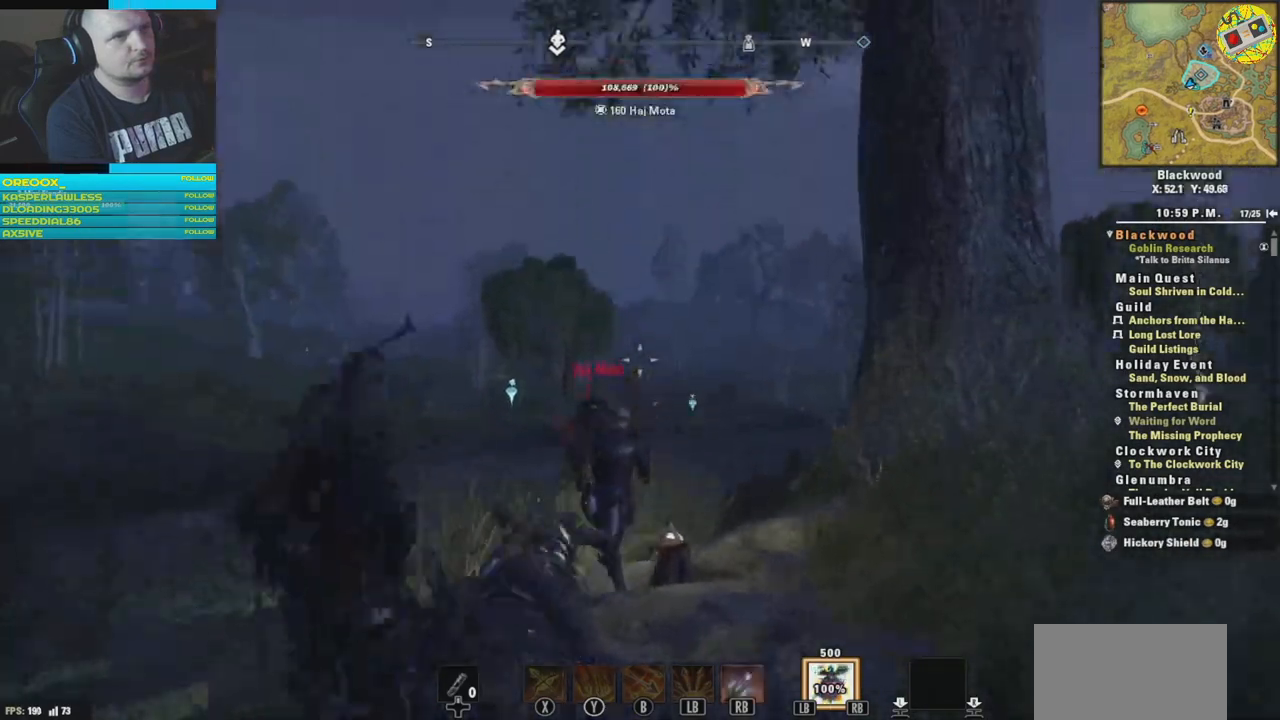
{"buttons": [], "left_stick": "center", "right_stick": "down", "events": [[100, "R1", "up"], [100, "right_stick", "center"], [166, "left_stick", "center"], [183, "right_stick", "down"]]}
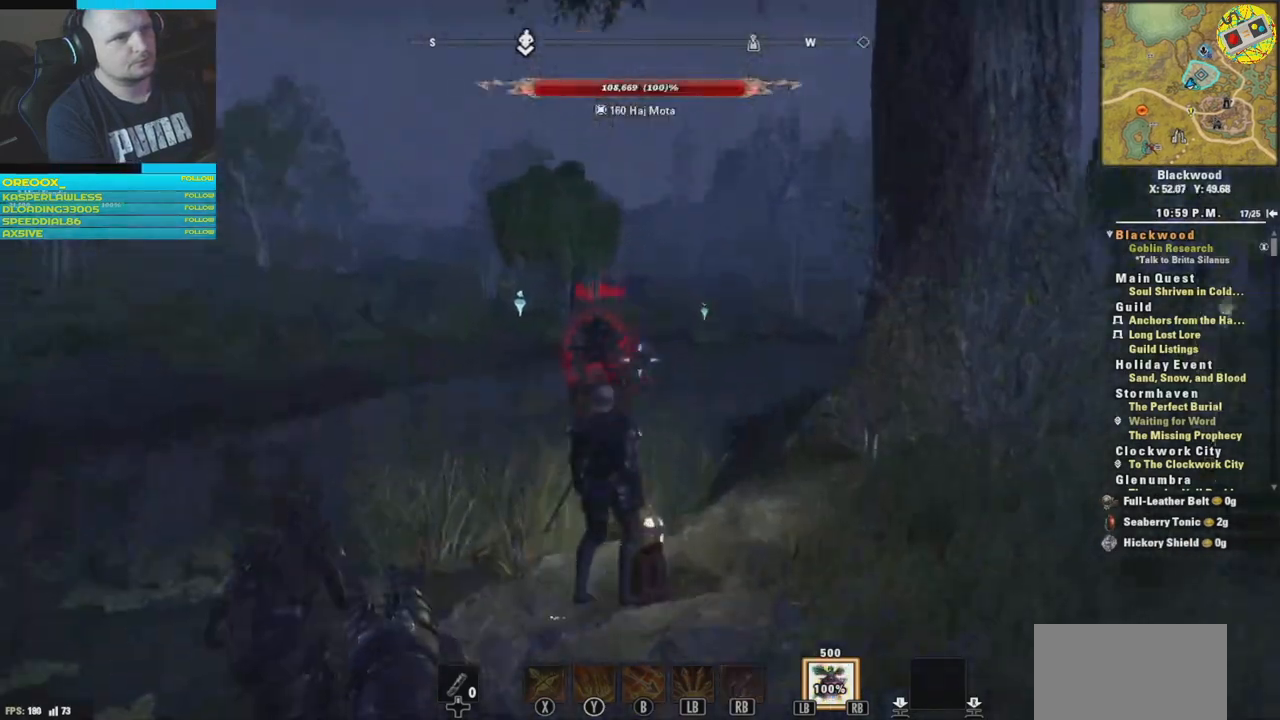
{"buttons": [], "left_stick": "center", "right_stick": "center", "events": [[100, "right_stick", "center"], [267, "R2", "down"], [384, "R2", "up"]]}
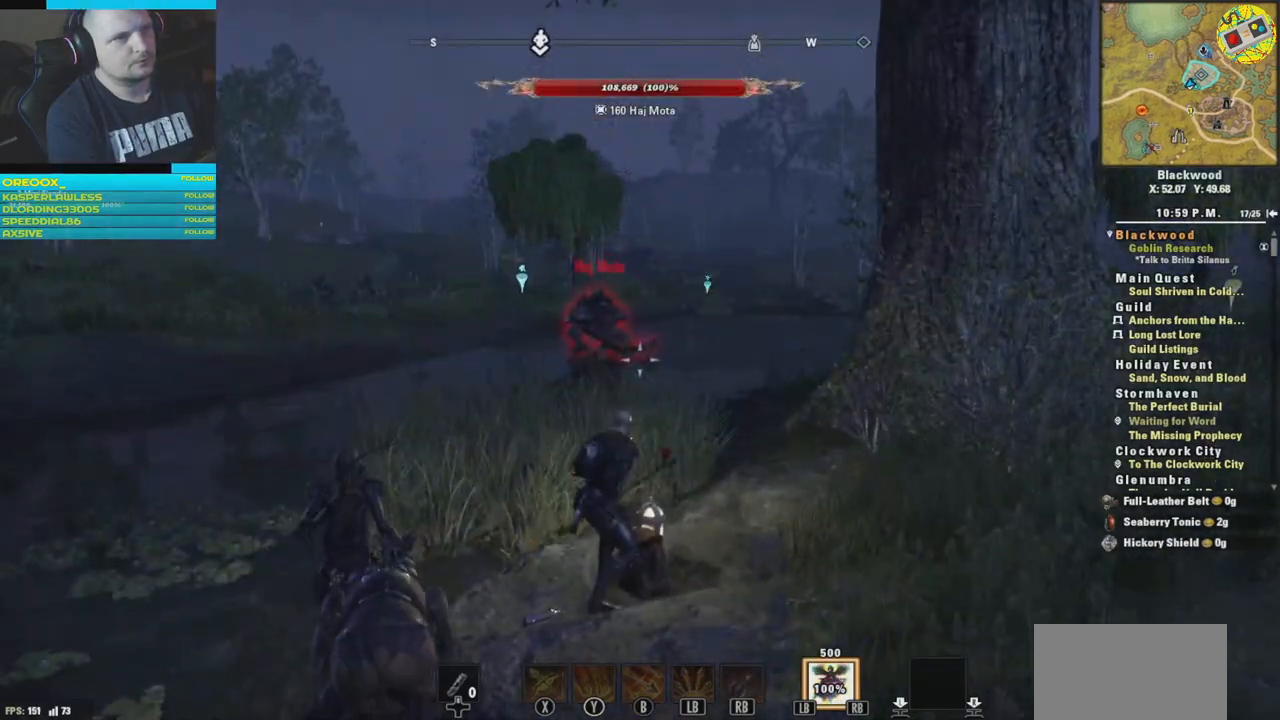
{"buttons": ["R2"], "left_stick": "center", "right_stick": "center", "events": [[367, "R2", "down"]]}
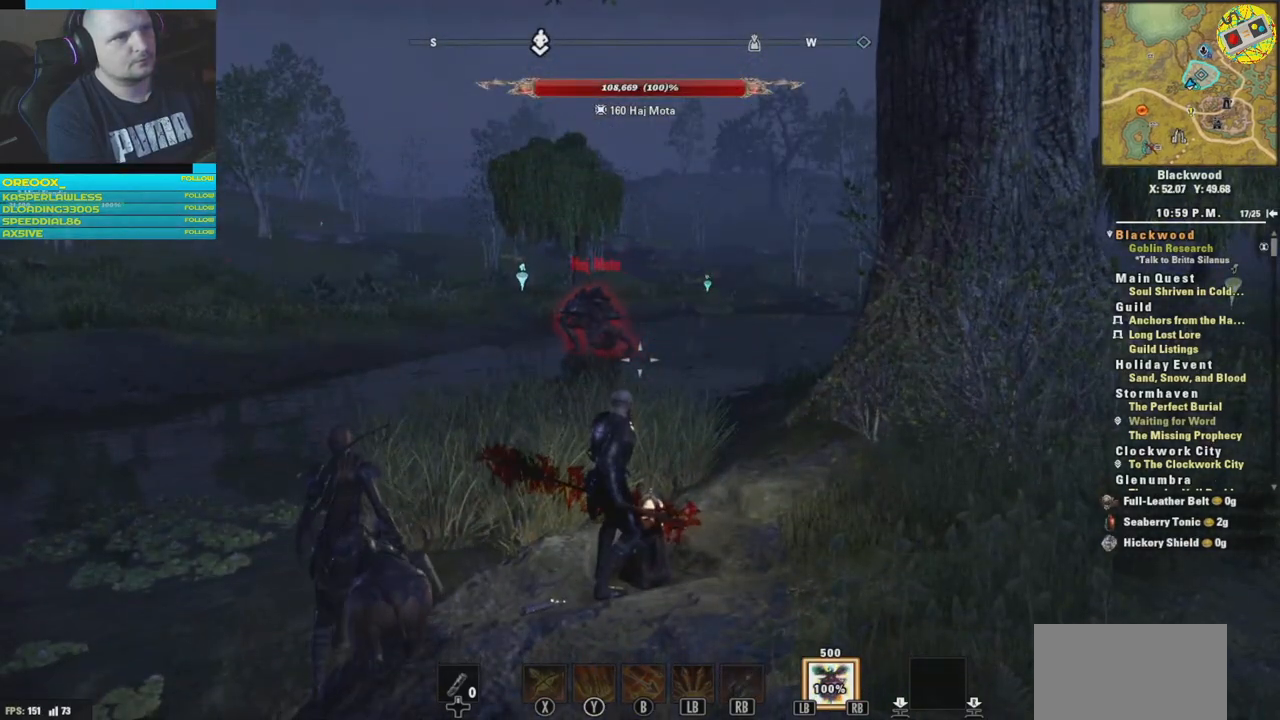
{"buttons": ["R2"], "left_stick": "center", "right_stick": "up", "events": [[84, "right_stick", "left"], [251, "right_stick", "up-left"], [368, "right_stick", "up"]]}
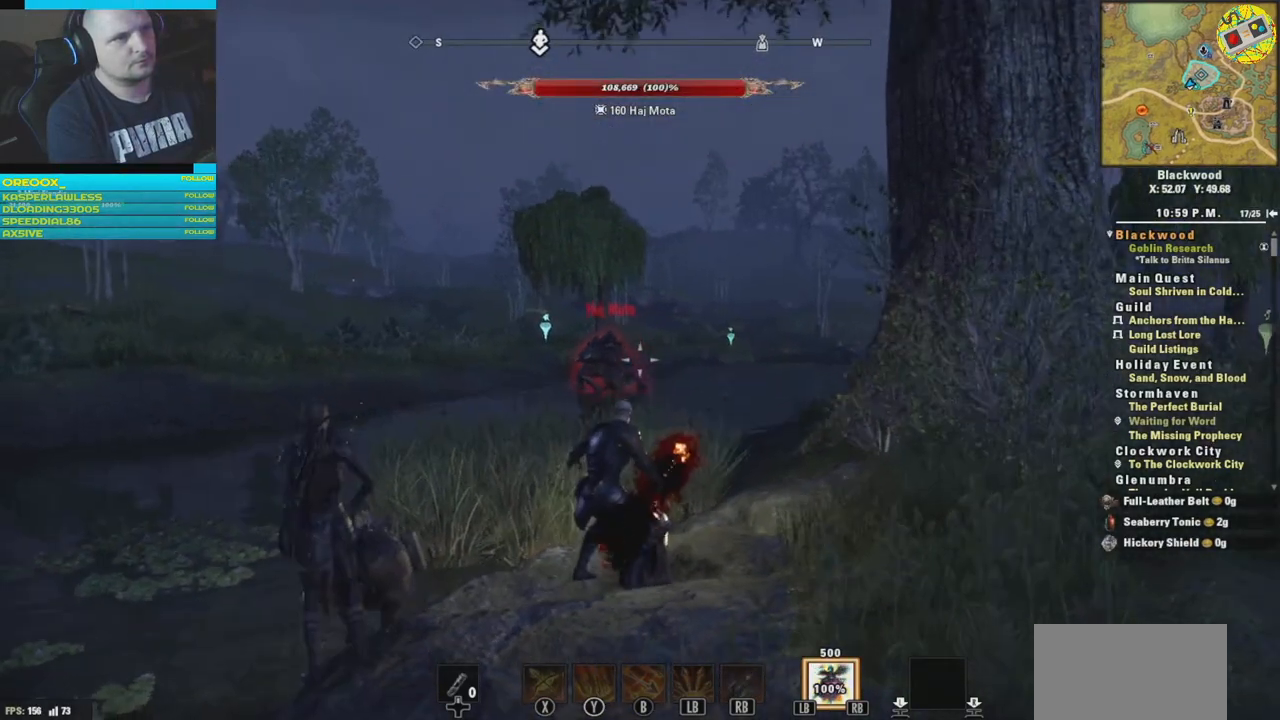
{"buttons": ["R2"], "left_stick": "center", "right_stick": "left", "events": [[33, "right_stick", "left"], [50, "left_stick", "up"], [267, "left_stick", "center"]]}
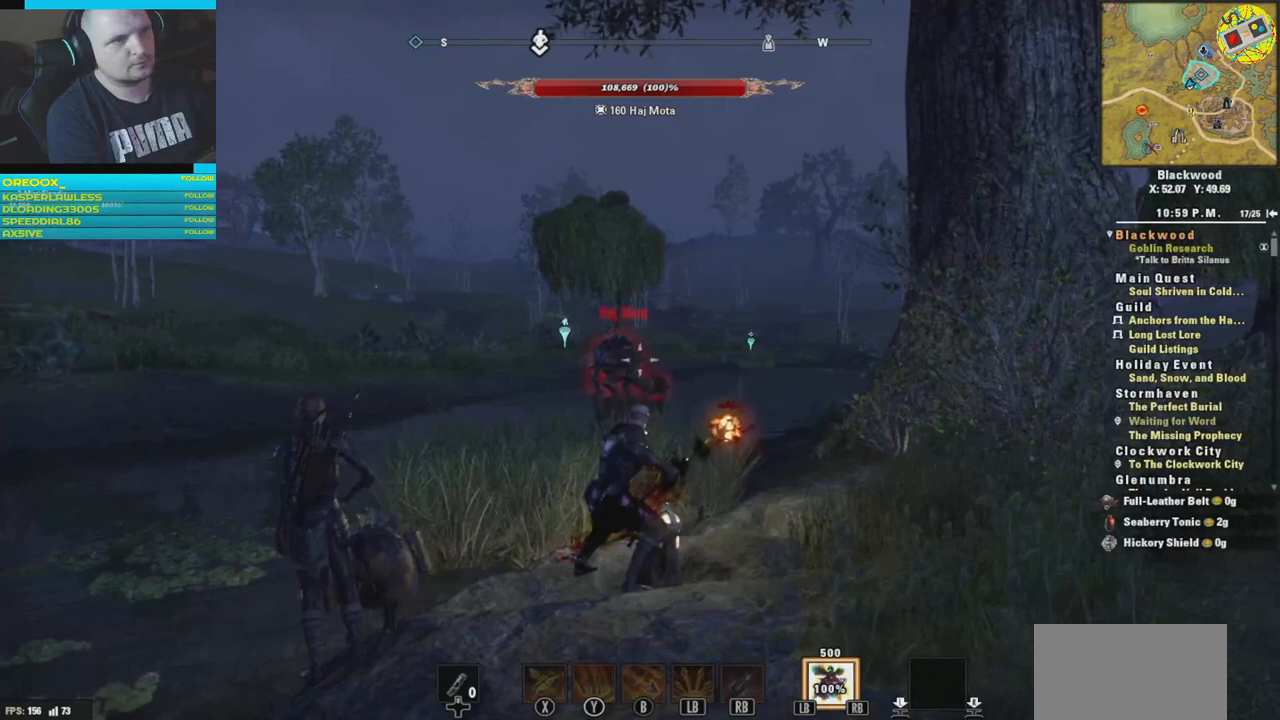
{"buttons": [], "left_stick": "center", "right_stick": "center", "events": [[217, "right_stick", "center"], [451, "R2", "up"]]}
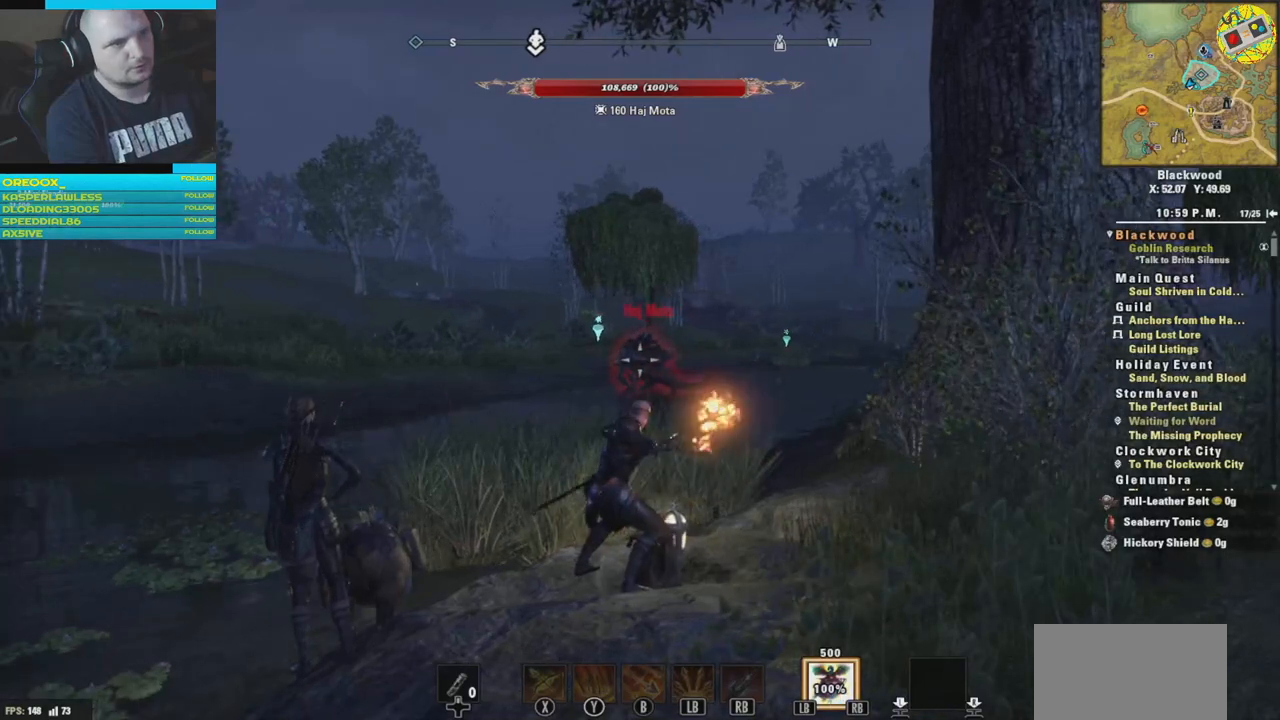
{"buttons": [], "left_stick": "center", "right_stick": "center", "events": []}
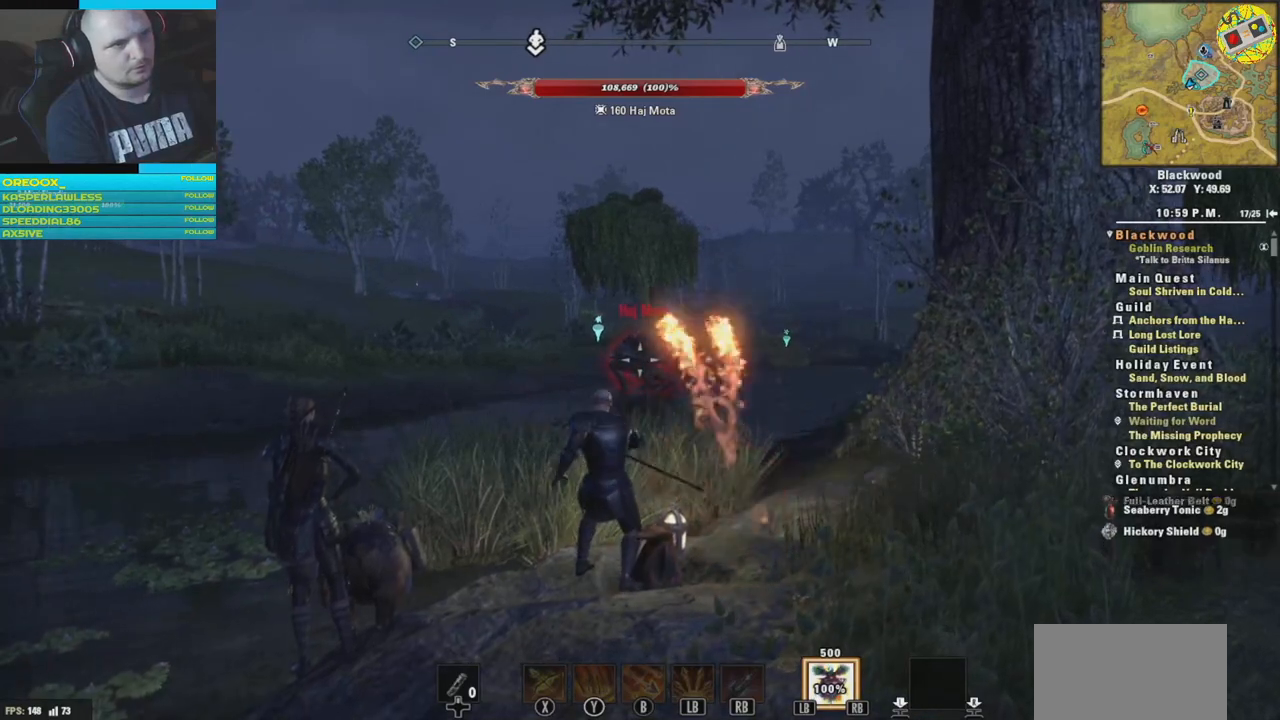
{"buttons": [], "left_stick": "center", "right_stick": "center", "events": []}
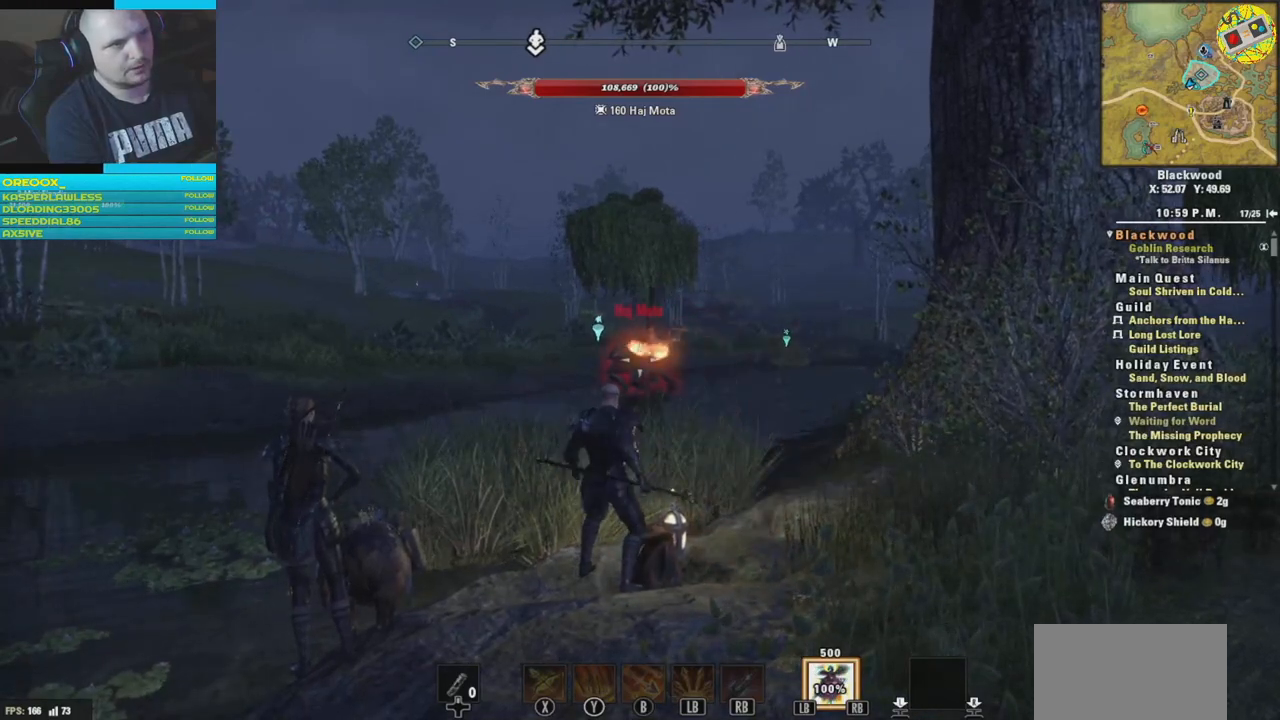
{"buttons": [], "left_stick": "center", "right_stick": "center", "events": []}
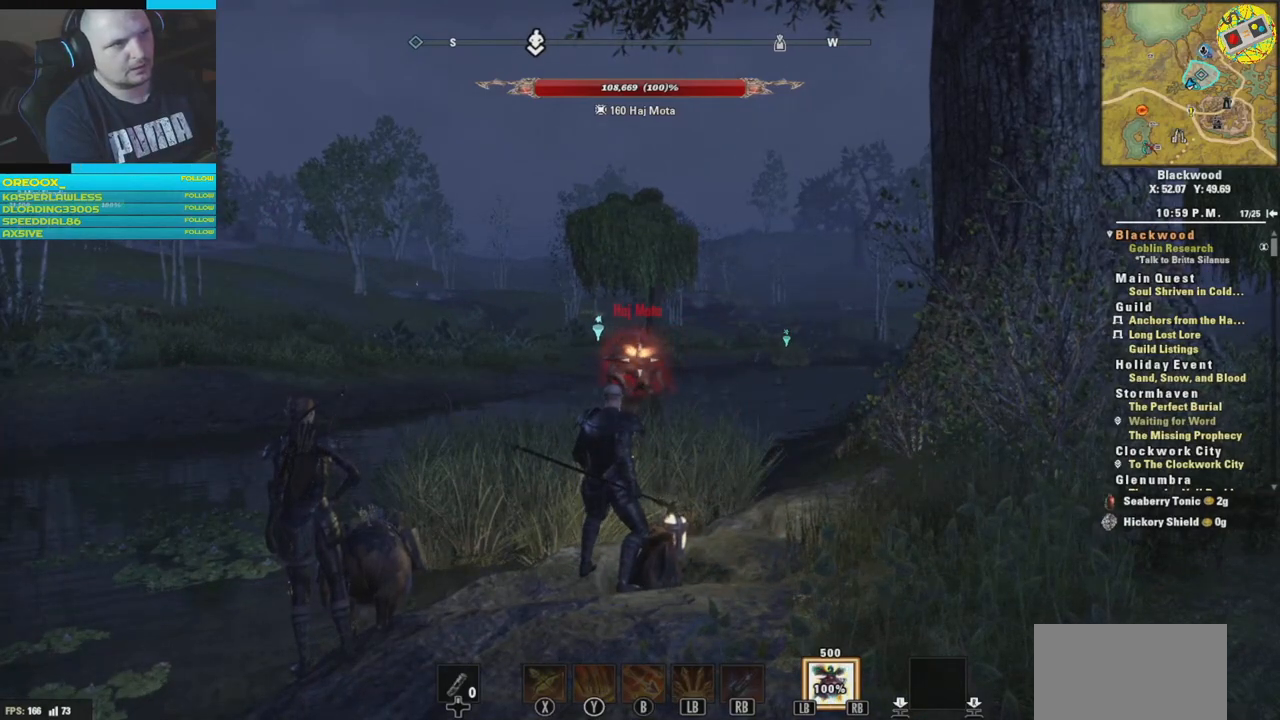
{"buttons": [], "left_stick": "center", "right_stick": "center", "events": []}
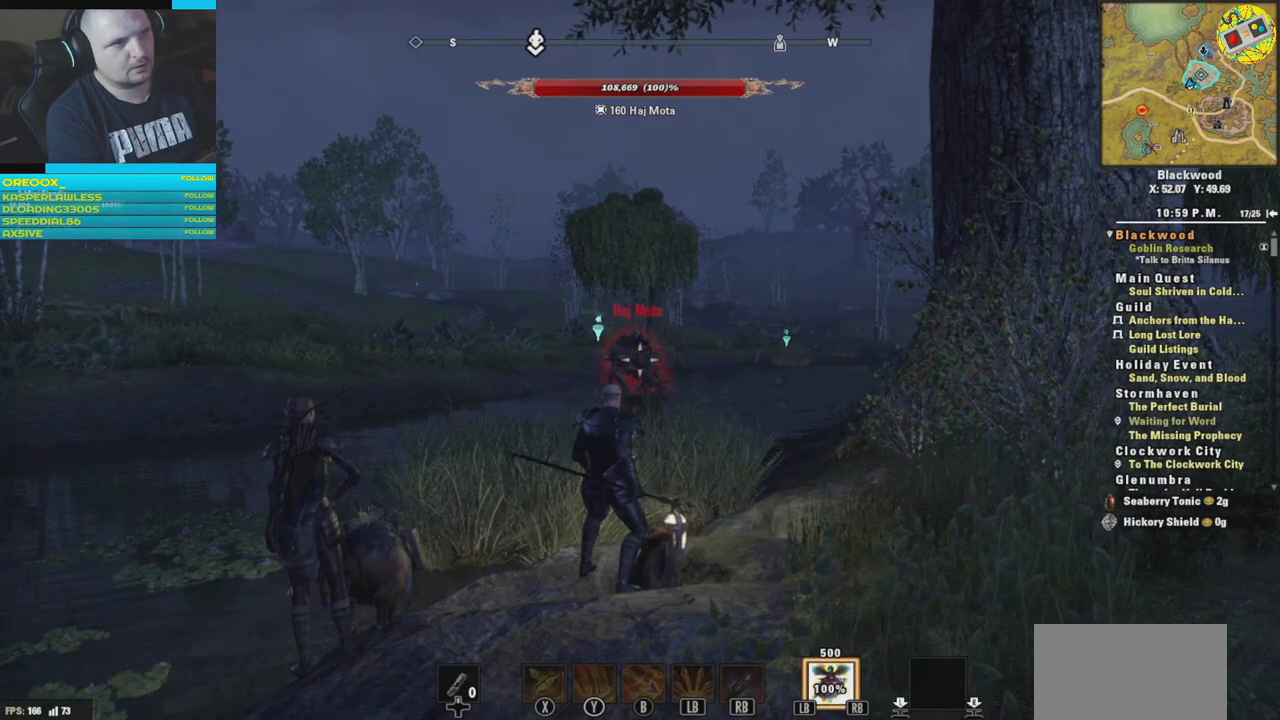
{"buttons": [], "left_stick": "up", "right_stick": "center", "events": [[200, "left_stick", "up"]]}
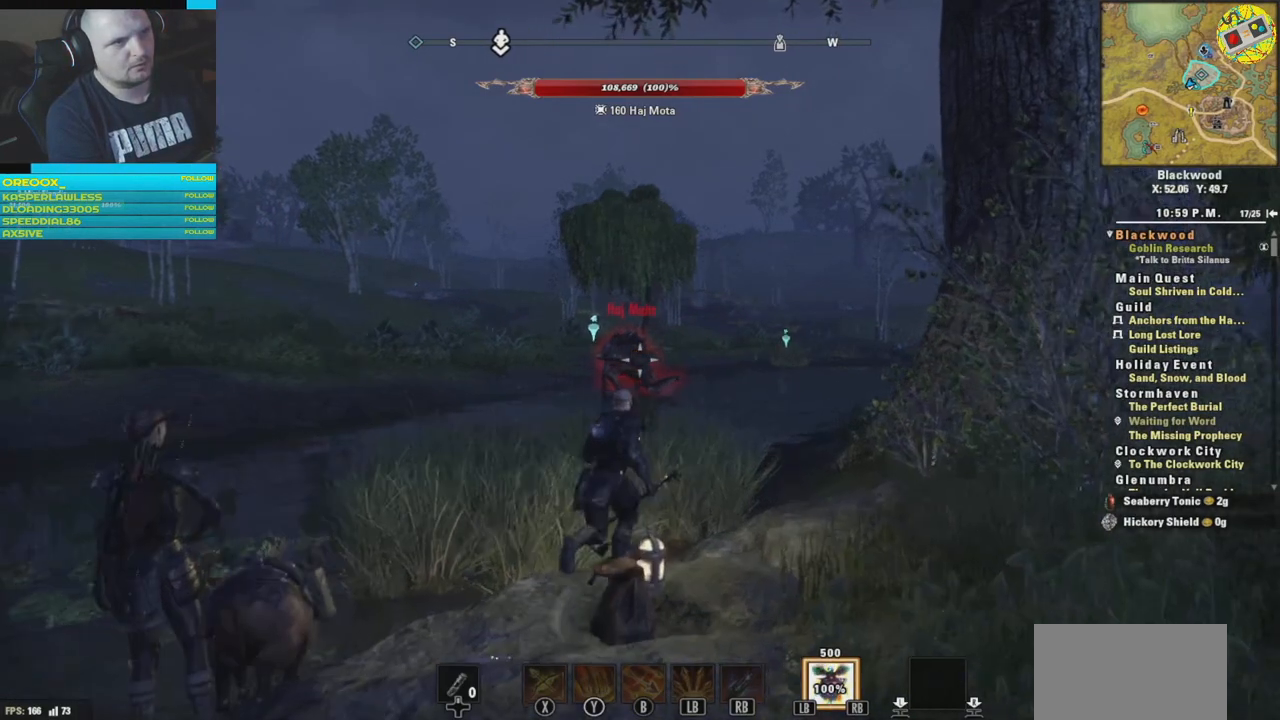
{"buttons": ["R1"], "left_stick": "up", "right_stick": "center", "events": [[51, "R1", "down"]]}
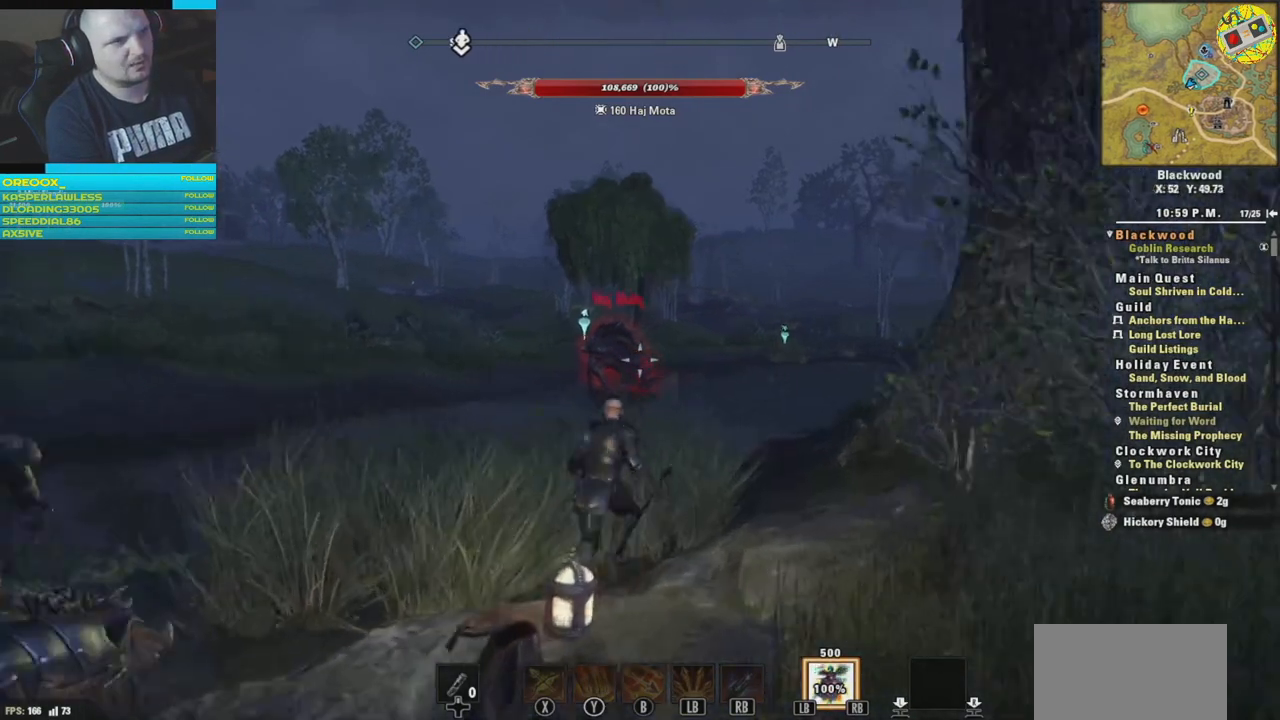
{"buttons": [], "left_stick": "up", "right_stick": "center", "events": [[284, "R1", "up"]]}
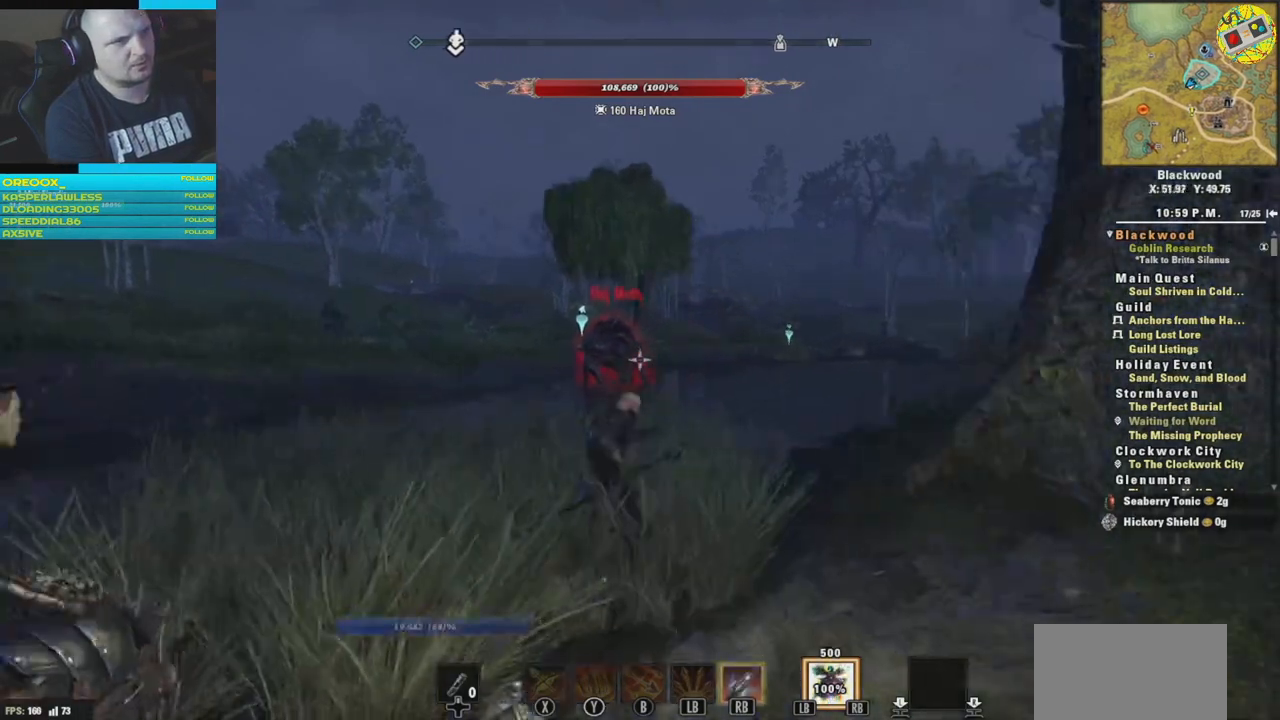
{"buttons": [], "left_stick": "up", "right_stick": "center", "events": []}